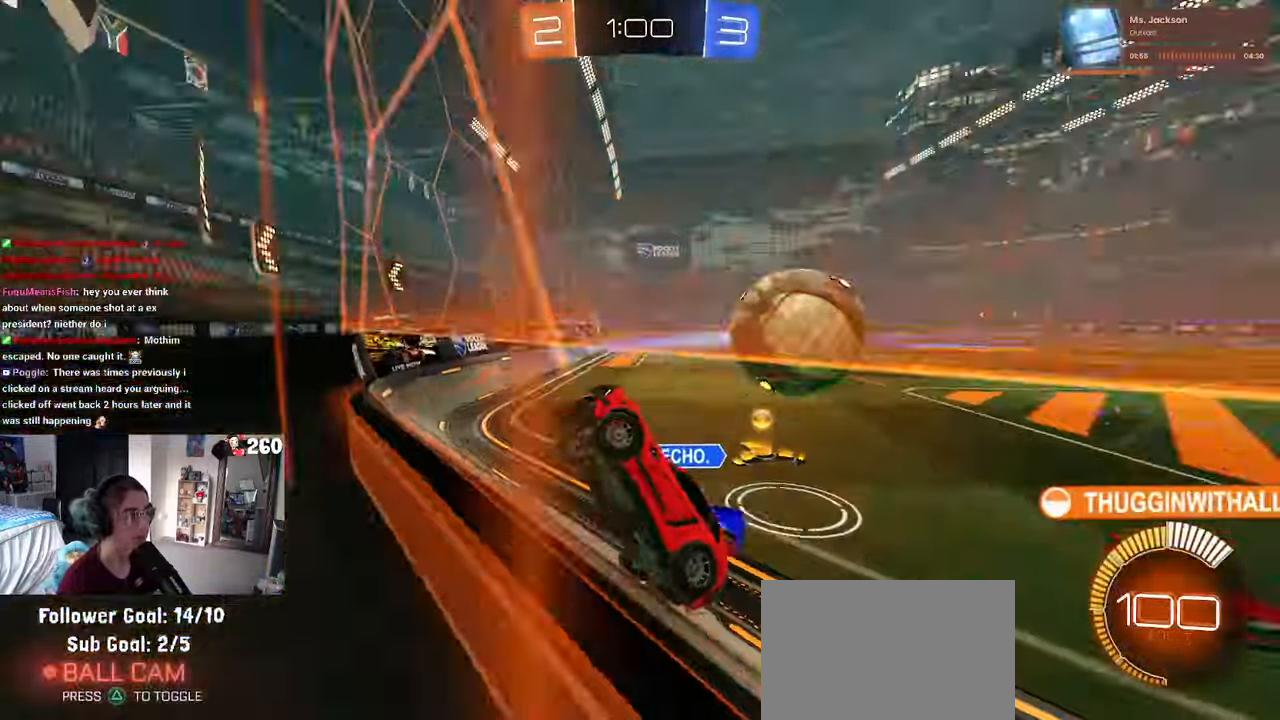
Gameplay with a controller (PlayStation layout); each line is a JSON object with the inputs held at the frame after it. "events" lists button and stick changes between this image and that frame as [ms after this image, input, new state], when the widget could be followed in between.
{"buttons": ["R2"], "left_stick": "right", "right_stick": "center", "events": [[150, "SQUARE", "down"], [250, "SQUARE", "up"]]}
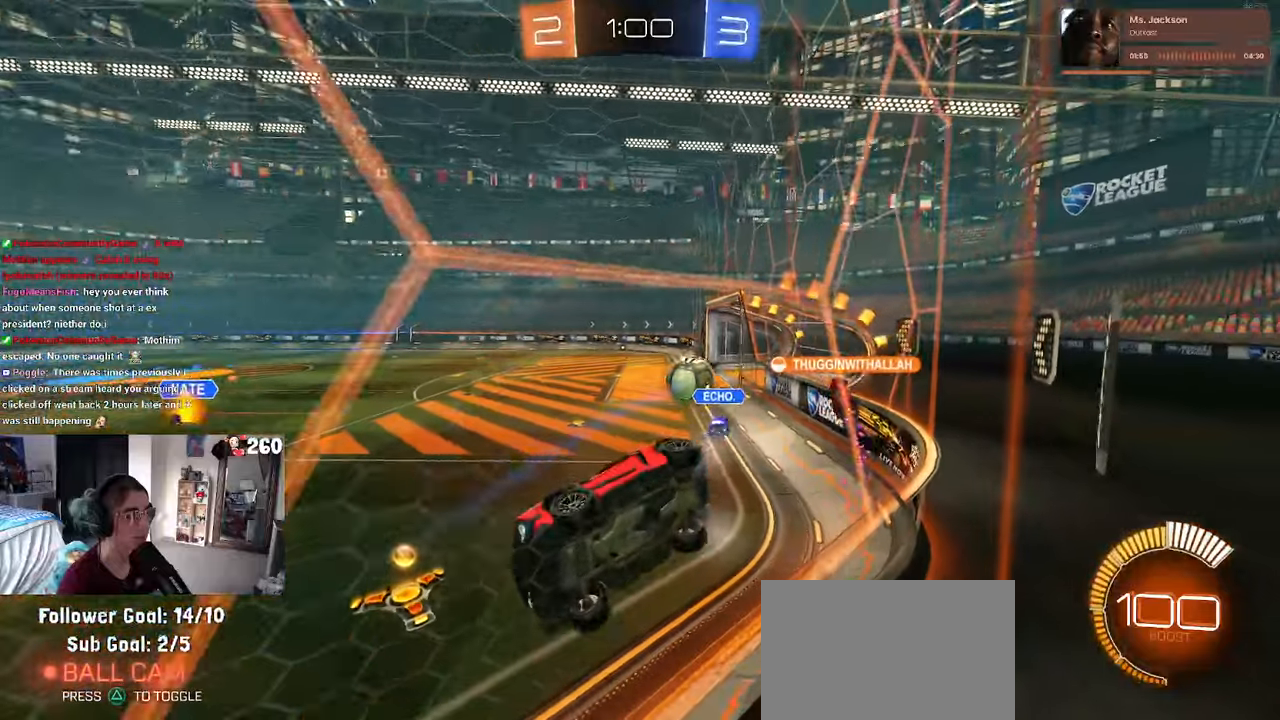
{"buttons": ["R2"], "left_stick": "right", "right_stick": "center", "events": []}
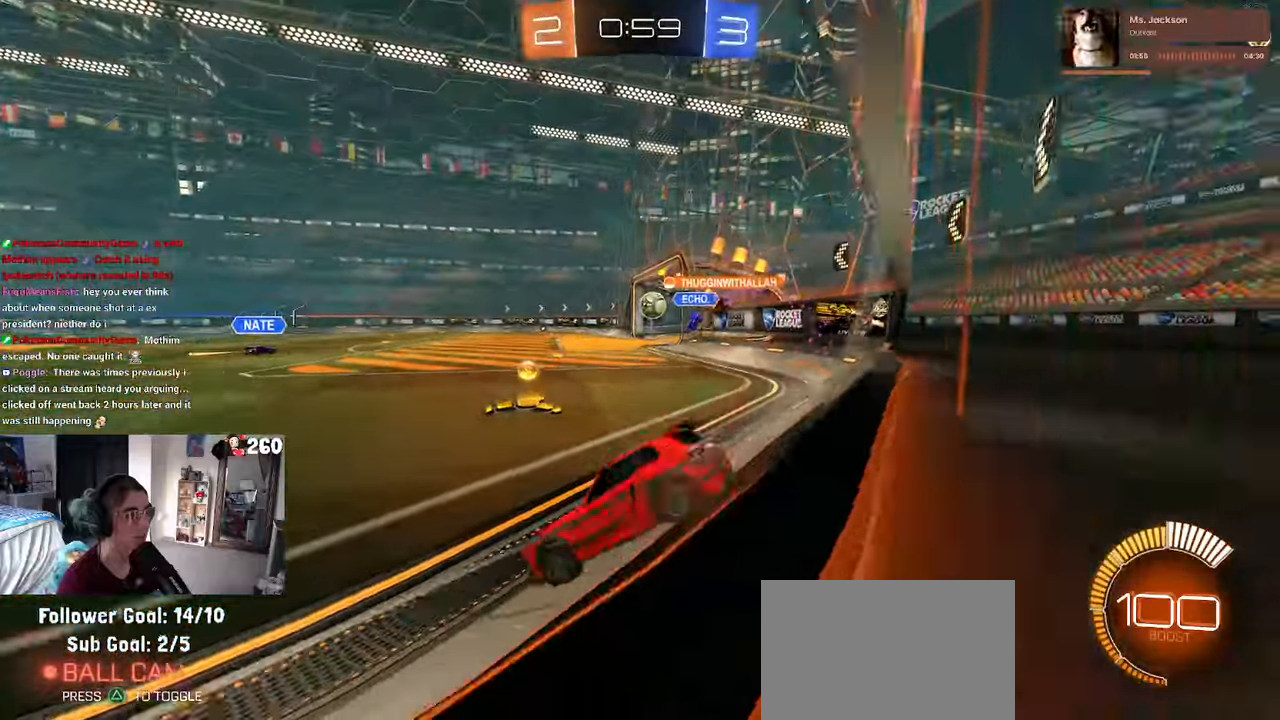
{"buttons": ["R2"], "left_stick": "right", "right_stick": "center", "events": []}
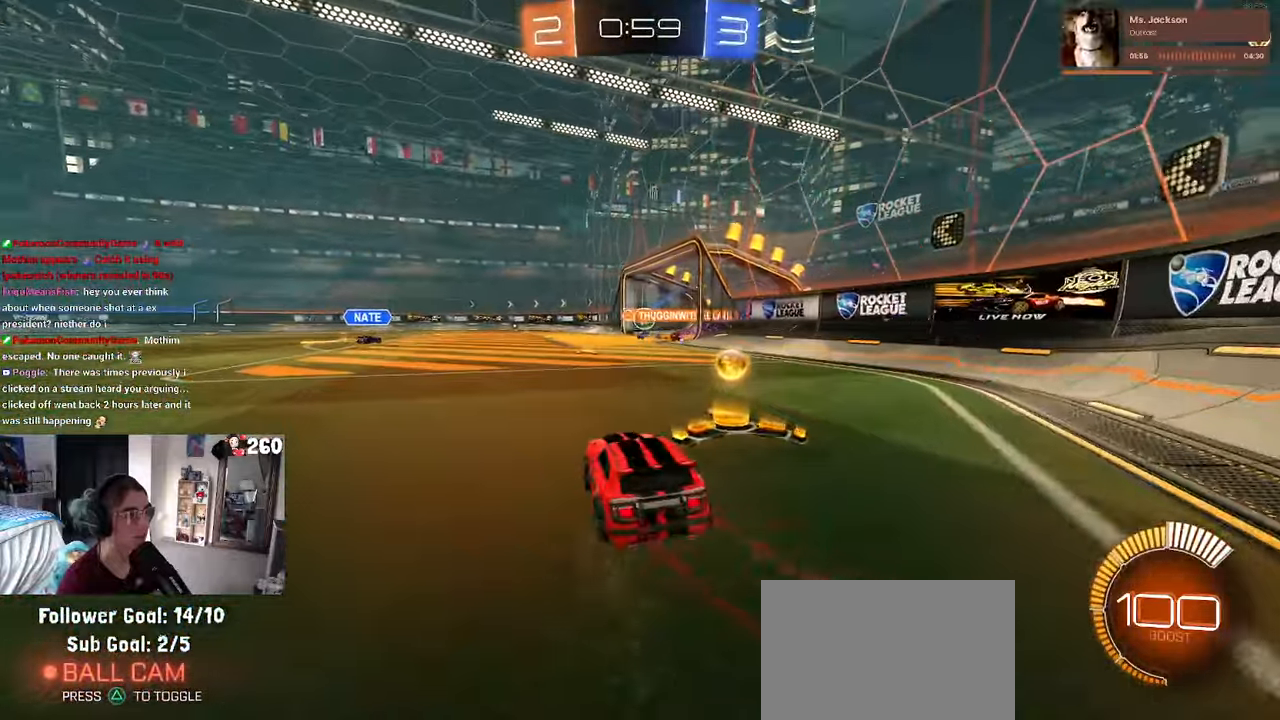
{"buttons": ["R2"], "left_stick": "center", "right_stick": "center", "events": [[117, "left_stick", "center"], [317, "left_stick", "left"], [450, "left_stick", "center"]]}
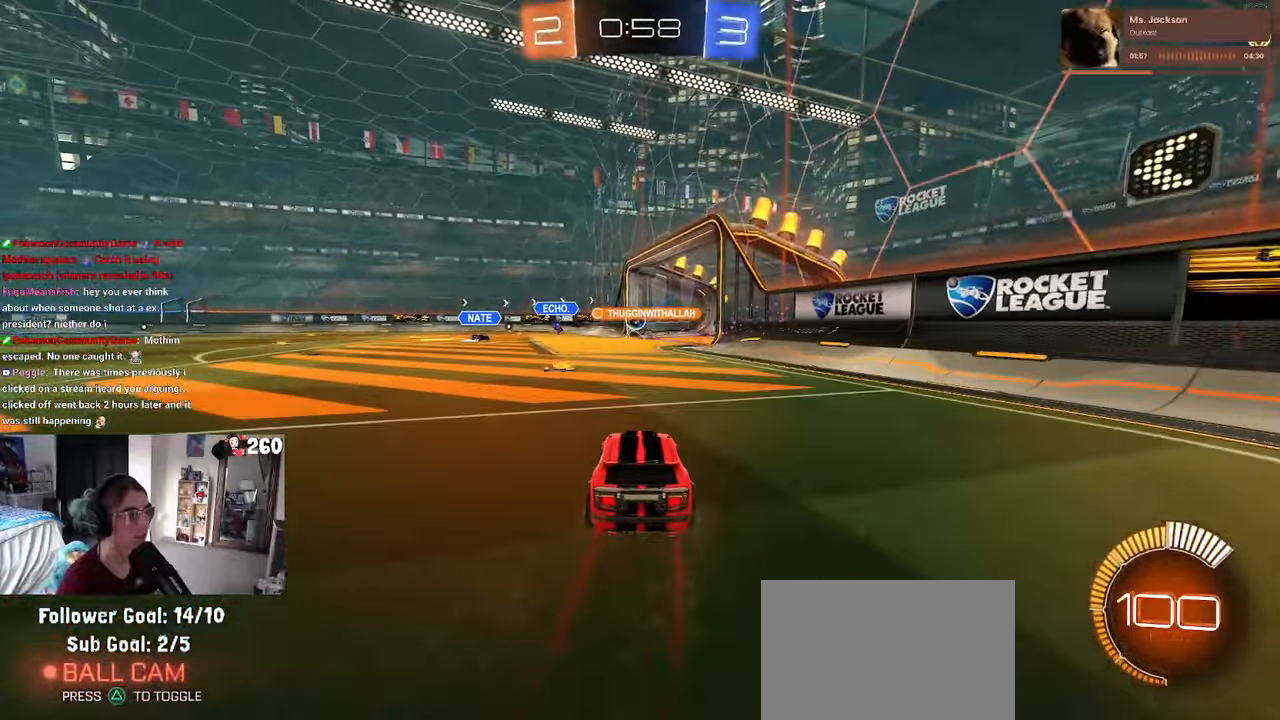
{"buttons": ["R2"], "left_stick": "left", "right_stick": "center", "events": [[334, "left_stick", "left"]]}
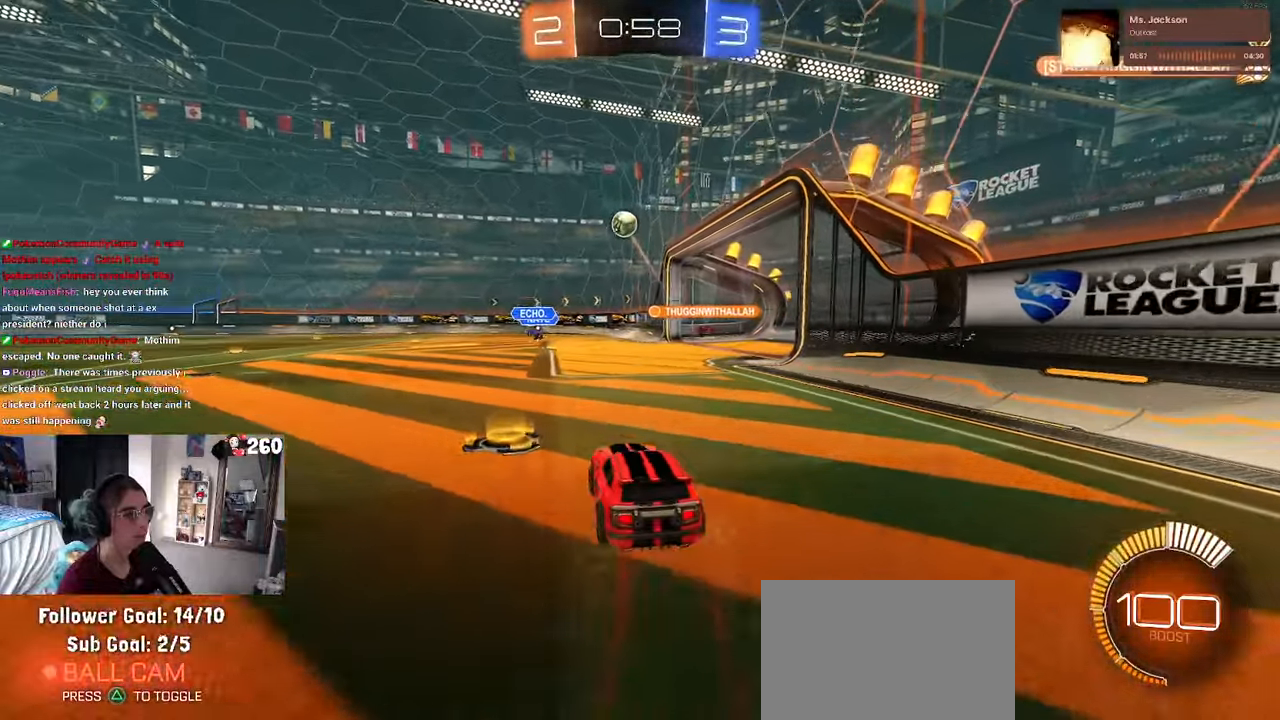
{"buttons": ["R2"], "left_stick": "right", "right_stick": "center", "events": [[150, "left_stick", "right"], [234, "R1", "down"], [284, "left_stick", "center"], [417, "R1", "up"], [417, "left_stick", "right"]]}
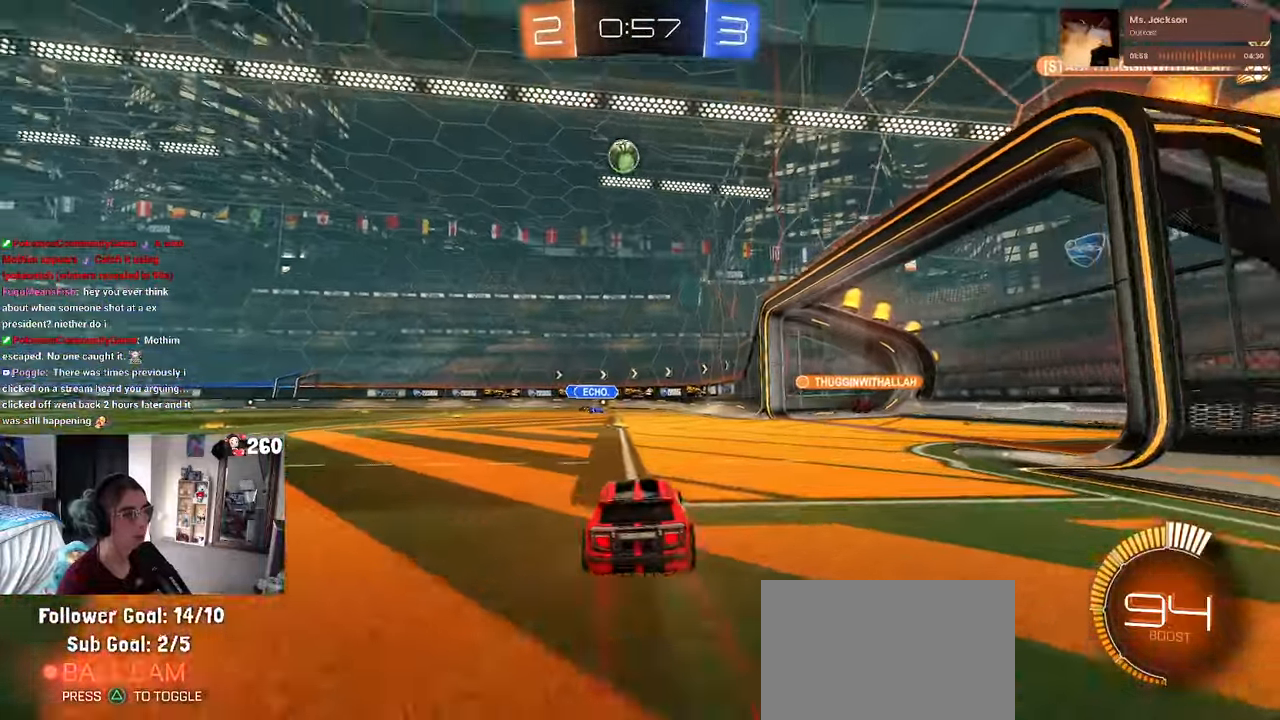
{"buttons": ["R2"], "left_stick": "left", "right_stick": "center", "events": [[67, "left_stick", "center"], [184, "left_stick", "left"]]}
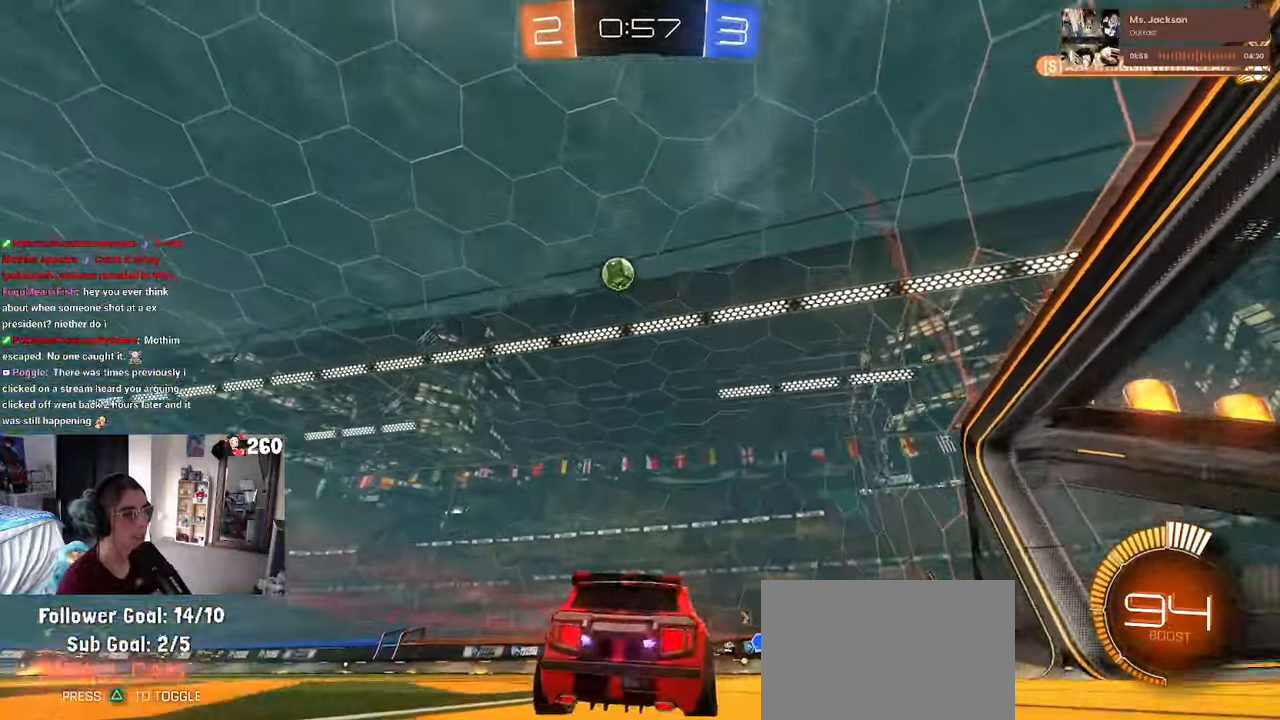
{"buttons": [], "left_stick": "center", "right_stick": "center", "events": [[250, "R2", "up"], [334, "CROSS", "down"], [367, "left_stick", "down"], [484, "CROSS", "up"], [500, "left_stick", "center"]]}
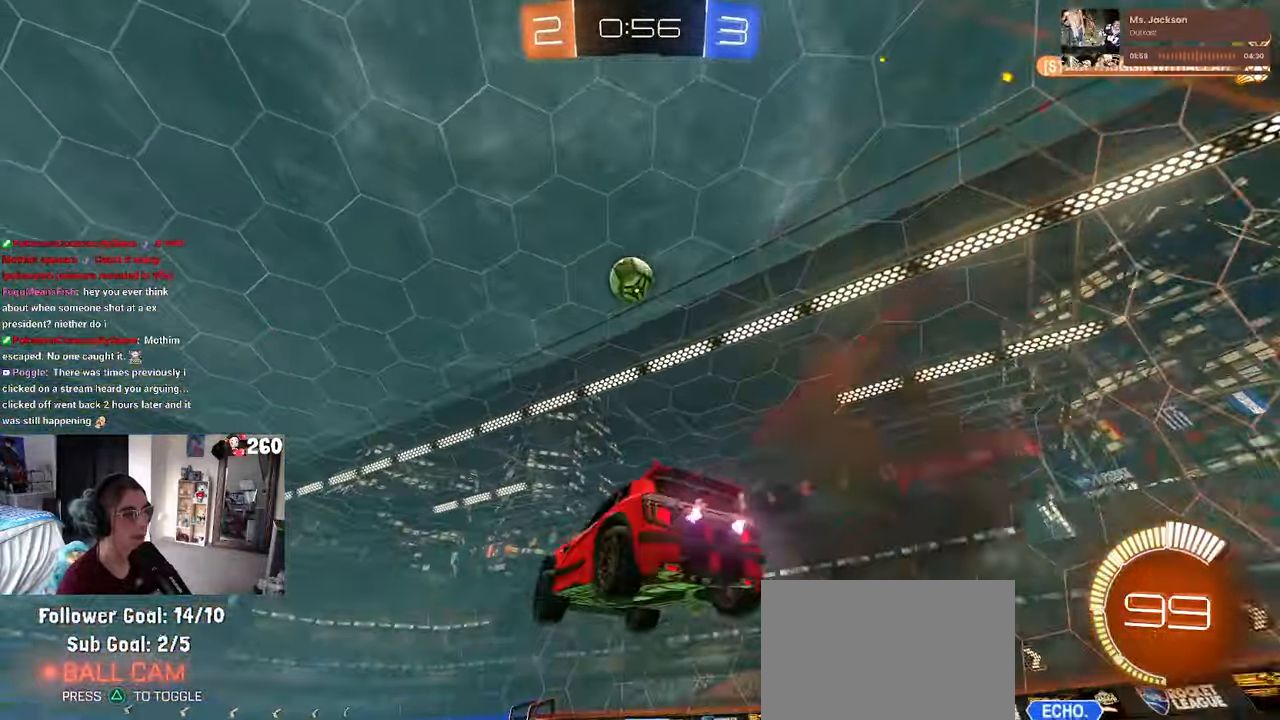
{"buttons": ["L1", "R1", "R2"], "left_stick": "down-right", "right_stick": "center", "events": [[34, "CROSS", "down"], [34, "left_stick", "down"], [134, "R1", "down"], [167, "CROSS", "up"], [200, "L1", "down"], [217, "left_stick", "up"], [300, "left_stick", "down"], [417, "left_stick", "down-right"], [500, "R2", "down"]]}
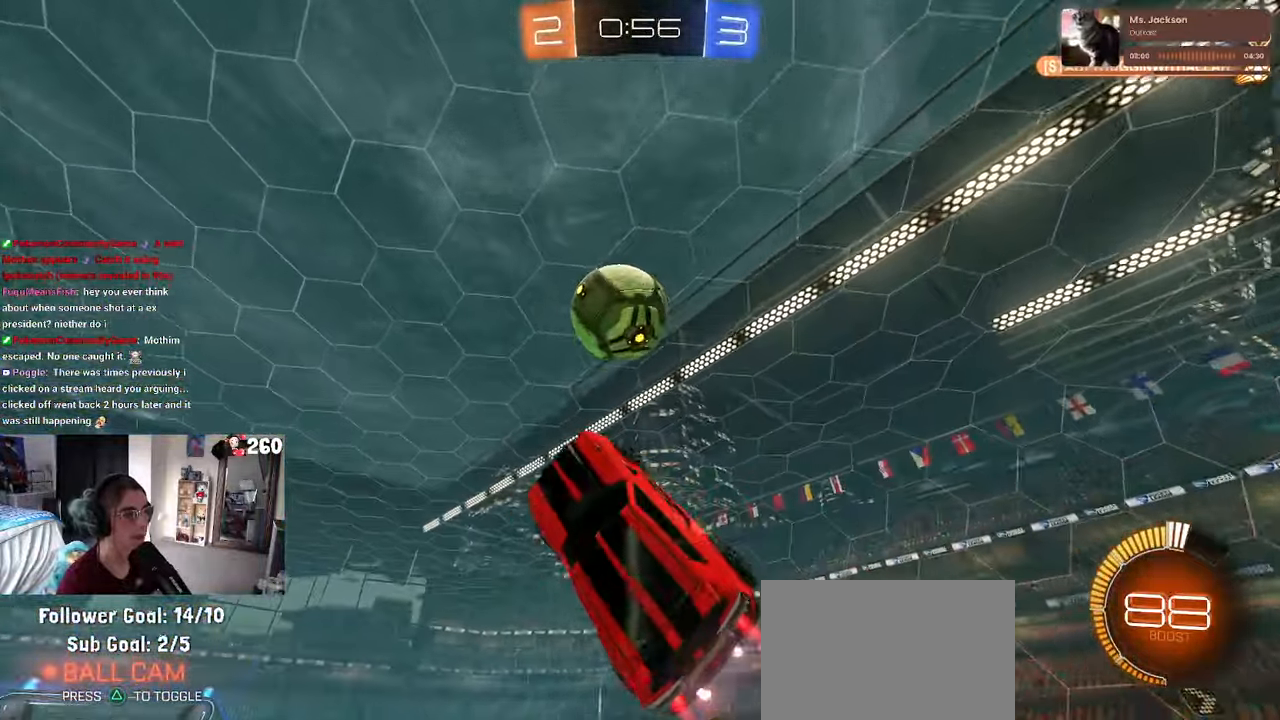
{"buttons": ["L1", "R1"], "left_stick": "up-right", "right_stick": "center", "events": [[34, "left_stick", "center"], [84, "R2", "up"], [100, "left_stick", "up"], [217, "left_stick", "up-right"]]}